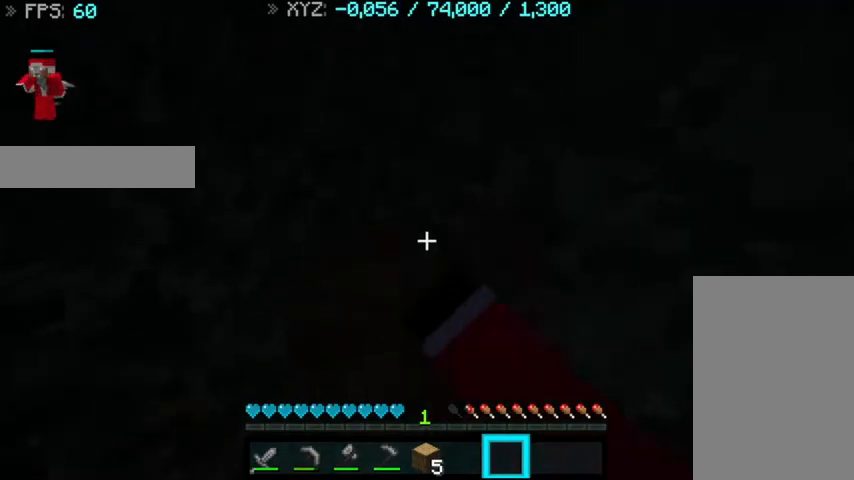
Gameplay with keyboard and mouse; each line is a JSON object with the keys and mouse buttons held at the frame after it. "events" lists presses ("down") and releases ("up") of "a", "d", "s", "sprint", "w", "mouse_left" and "mouse_right" between this image and that frame as [ms after this image, input, new state], when the widget could be followed in between. "mouse_left", "mouse_right" = the "left", "right" buttons of the "mouse" list. No other keys are recorded. Fast repeated clicks can show as one long hold. Mouse movement is not recorded. Key names are as the overlay labels them; some are game actions (e.g. jump) rather than physical keys.
{"keys": [], "mouse": ["left"], "events": []}
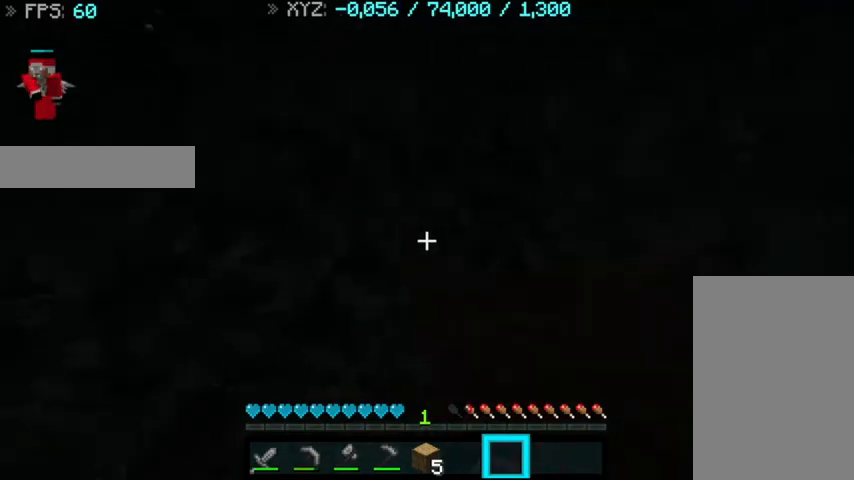
{"keys": [], "mouse": ["left"], "events": []}
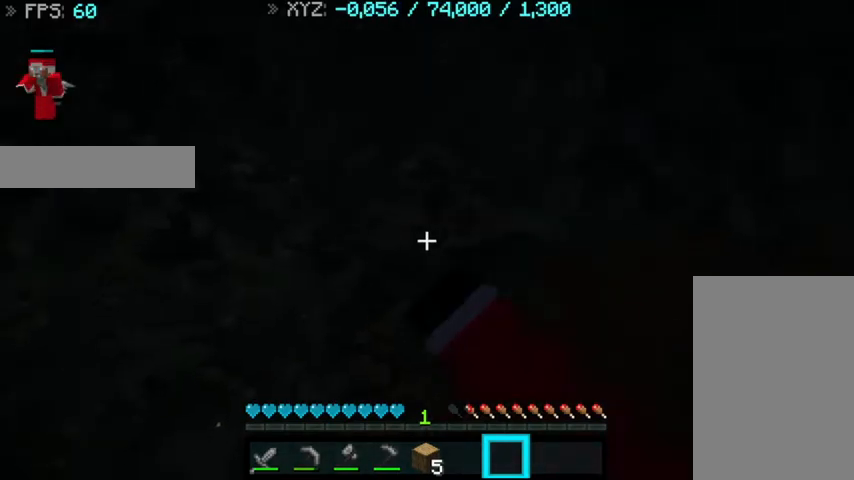
{"keys": [], "mouse": ["left"], "events": []}
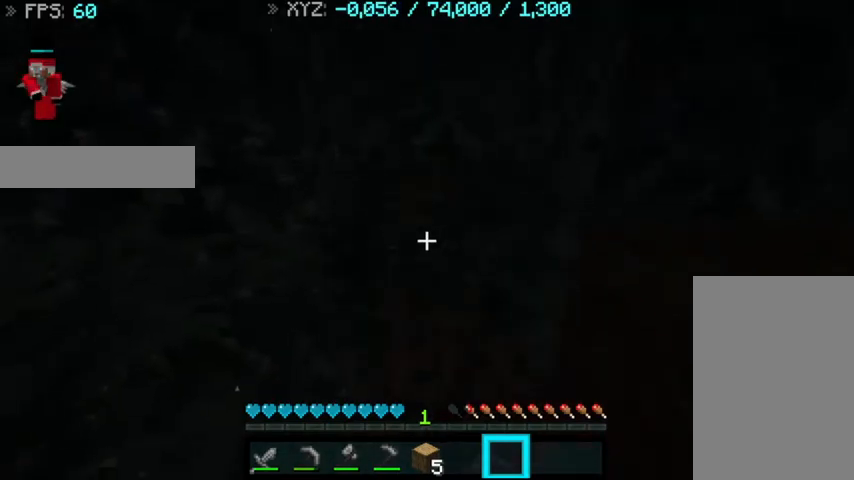
{"keys": ["w"], "mouse": ["left"], "events": [[167, "w", "down"]]}
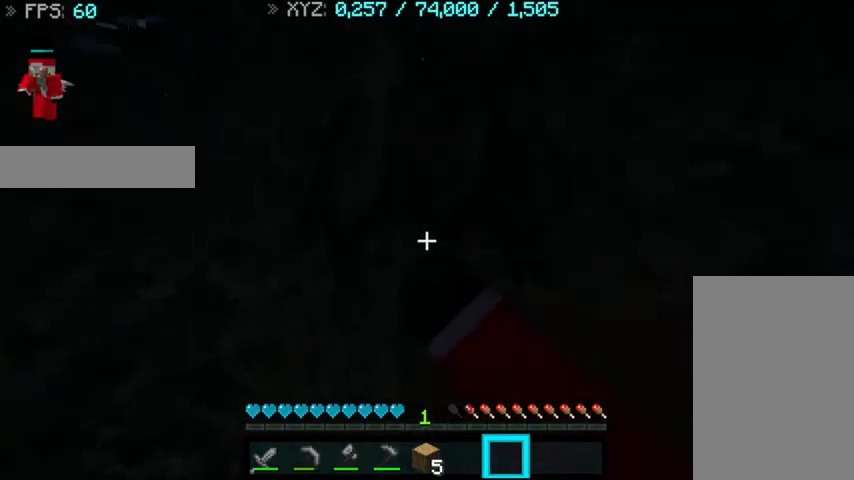
{"keys": [], "mouse": ["left"], "events": [[367, "w", "up"]]}
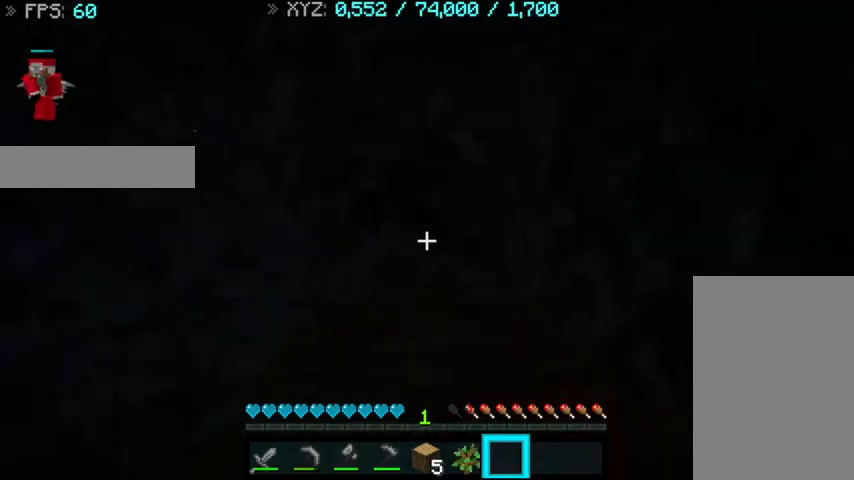
{"keys": [], "mouse": ["left"], "events": []}
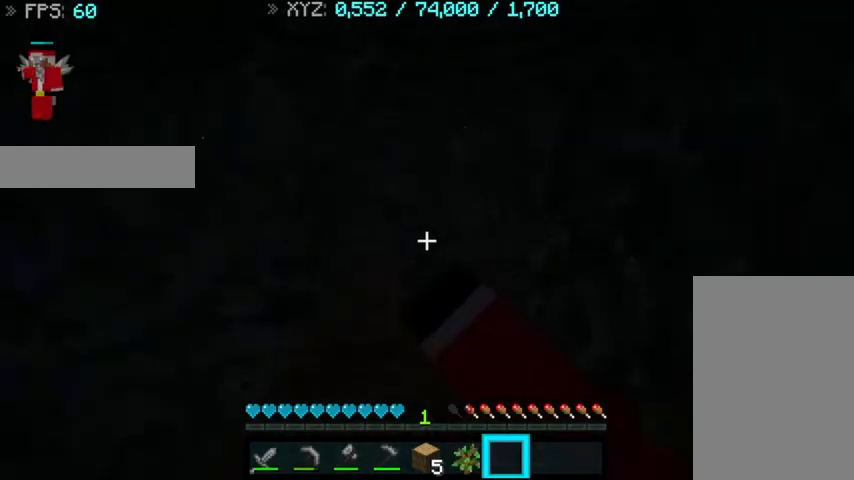
{"keys": [], "mouse": [], "events": [[33, "mouse_left", "up"]]}
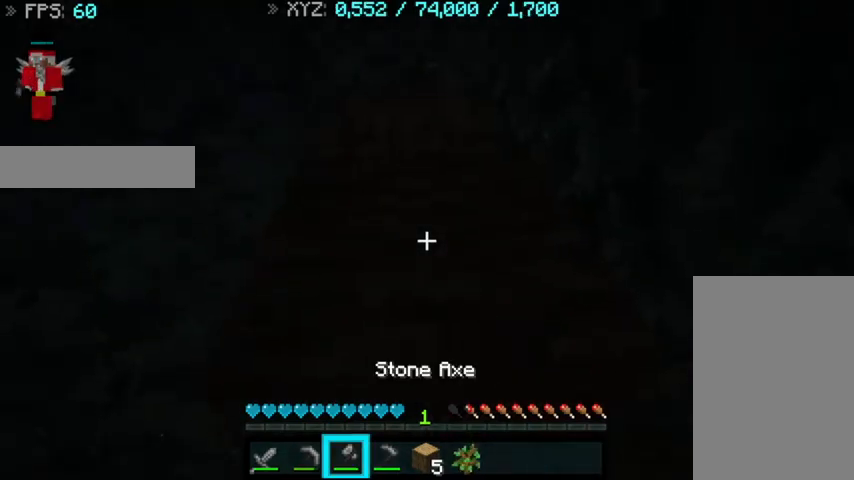
{"keys": [], "mouse": ["left"], "events": [[67, "mouse_left", "down"]]}
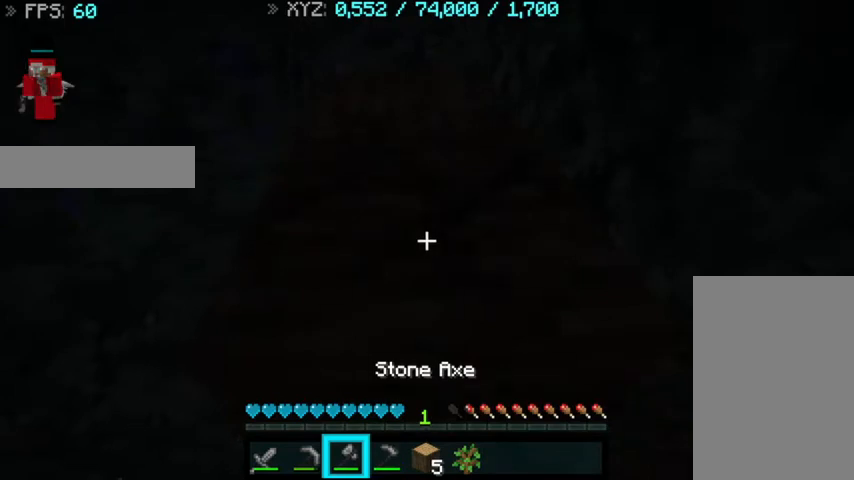
{"keys": [], "mouse": ["left"], "events": []}
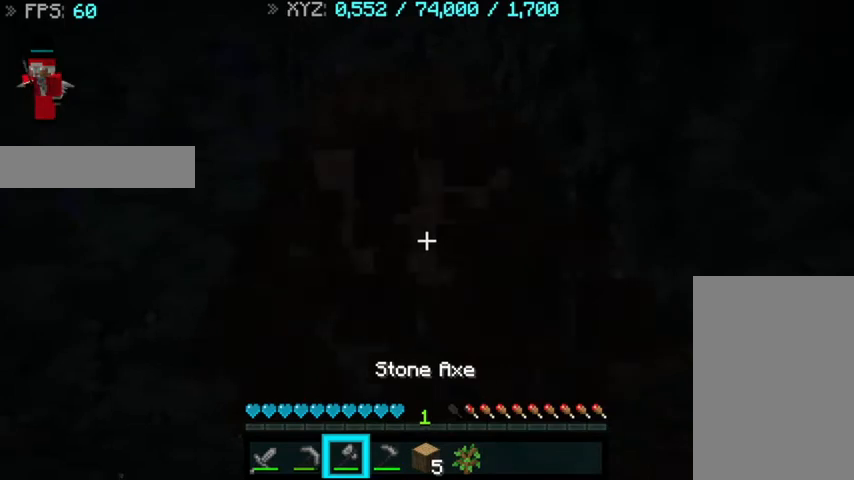
{"keys": ["w"], "mouse": ["left"], "events": [[233, "mouse_left", "up"], [233, "w", "down"], [467, "mouse_left", "down"]]}
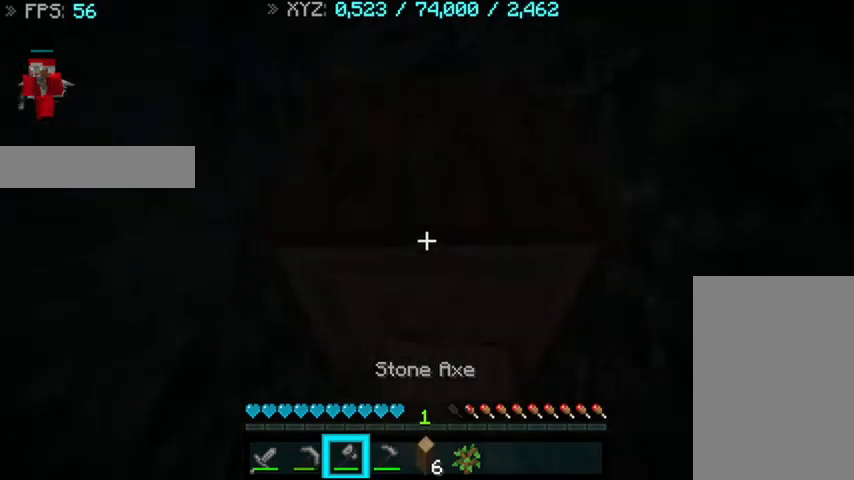
{"keys": [], "mouse": ["left"], "events": [[233, "w", "up"]]}
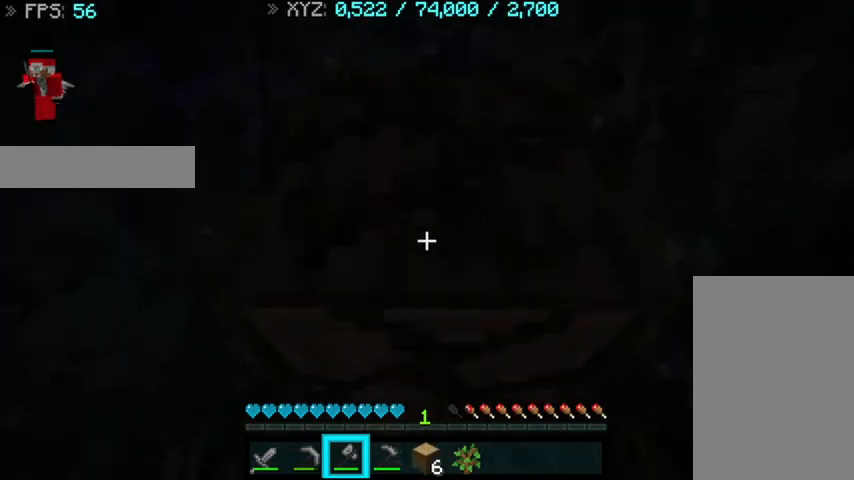
{"keys": ["w"], "mouse": [], "events": [[233, "mouse_left", "up"], [267, "w", "down"]]}
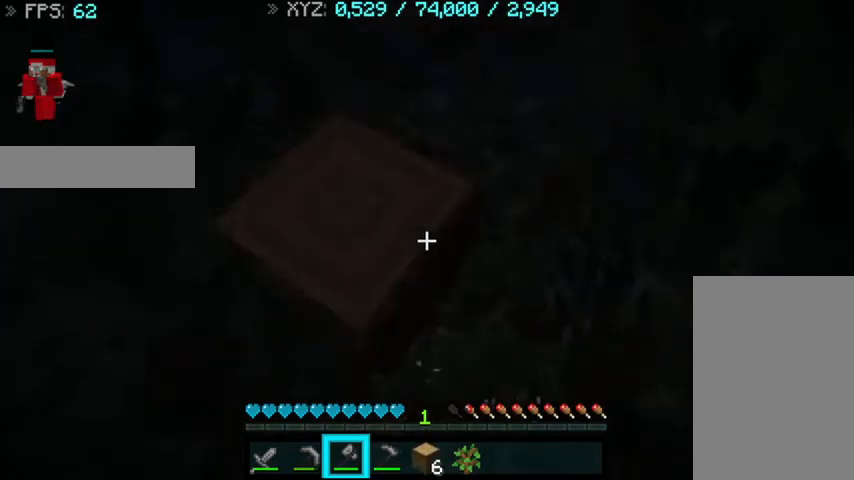
{"keys": [], "mouse": [], "events": [[67, "d", "down"], [133, "w", "up"], [233, "d", "up"]]}
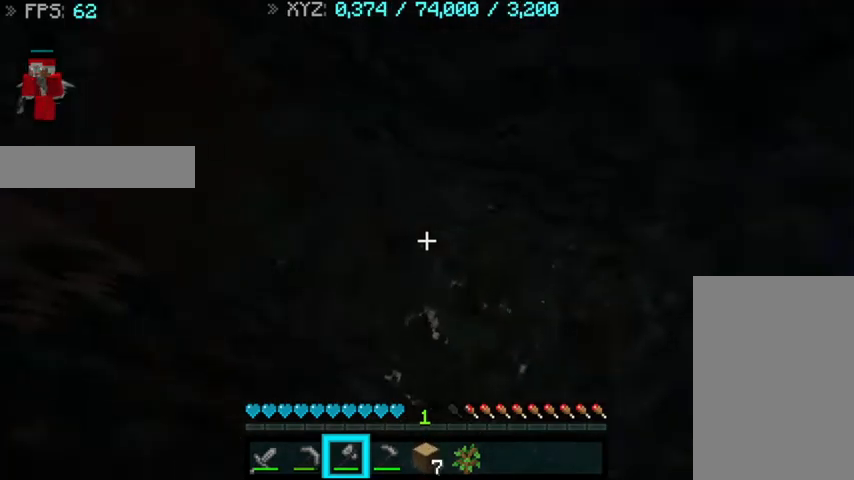
{"keys": ["a", "w"], "mouse": [], "events": [[67, "a", "down"], [233, "w", "down"]]}
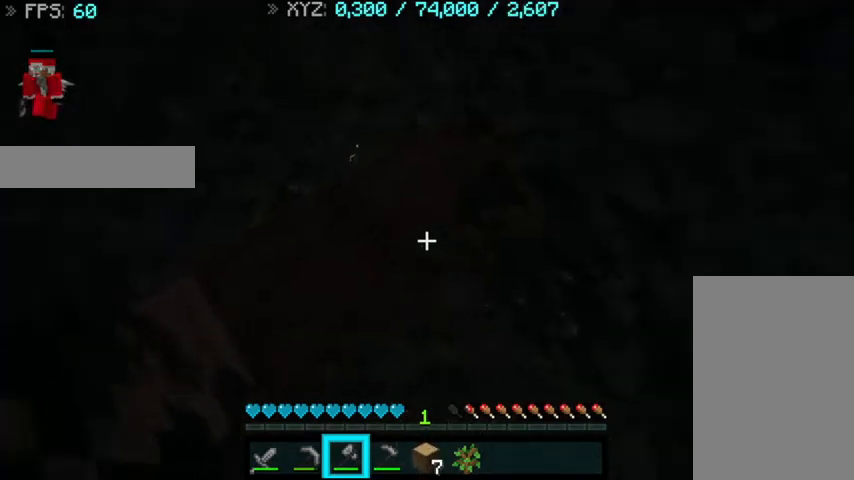
{"keys": [], "mouse": [], "events": [[267, "a", "up"], [333, "w", "up"]]}
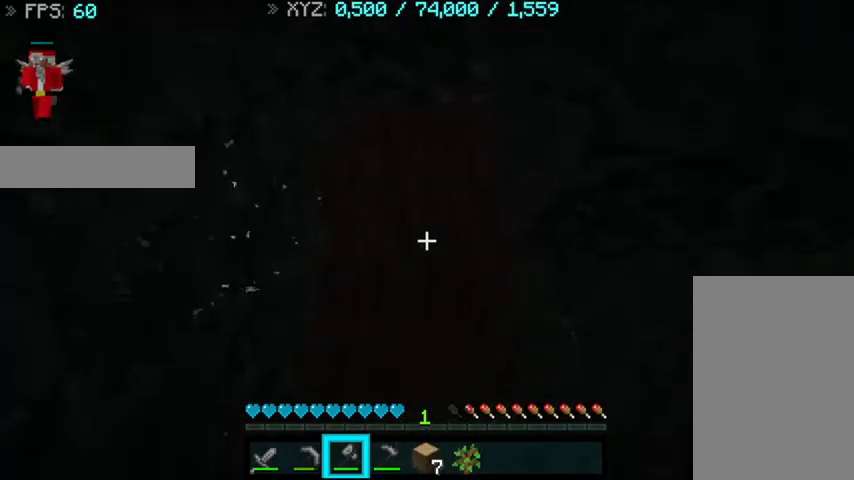
{"keys": [], "mouse": ["left"], "events": [[133, "s", "down"], [367, "s", "up"], [433, "mouse_left", "down"]]}
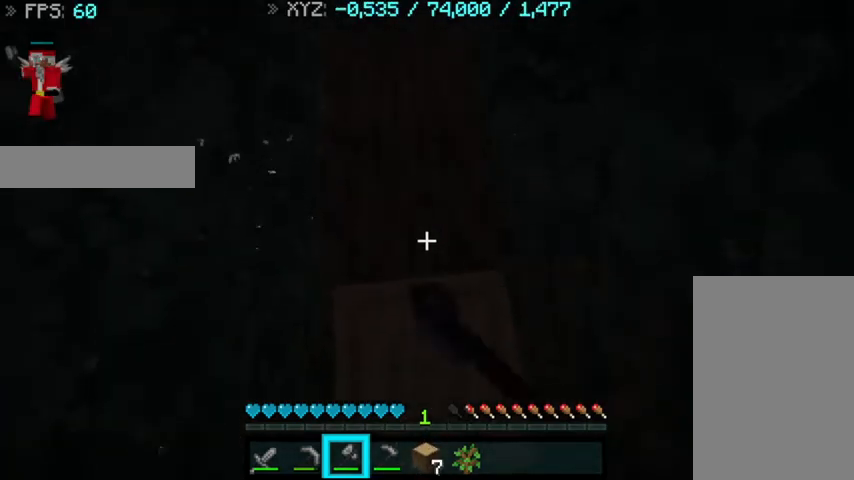
{"keys": [], "mouse": ["left"], "events": []}
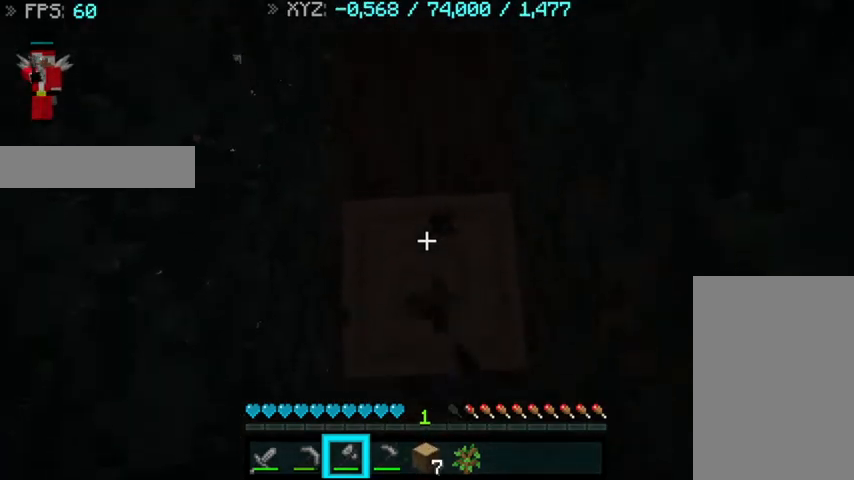
{"keys": [], "mouse": ["left"], "events": []}
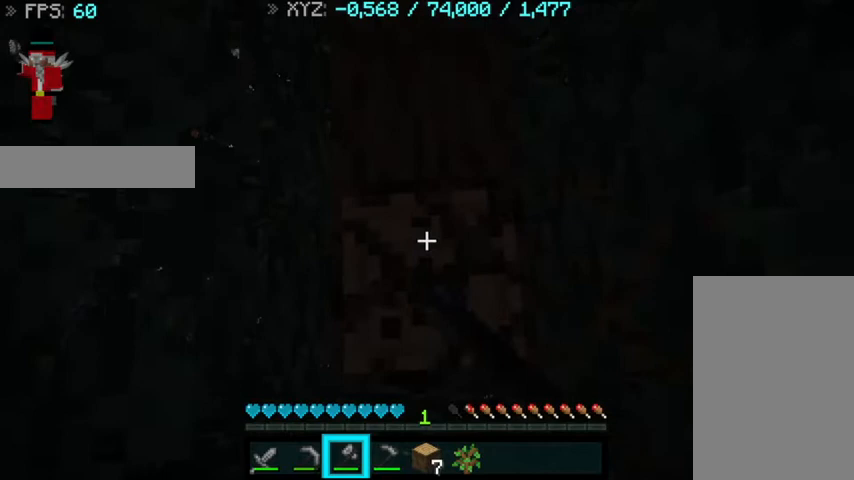
{"keys": [], "mouse": ["left"], "events": []}
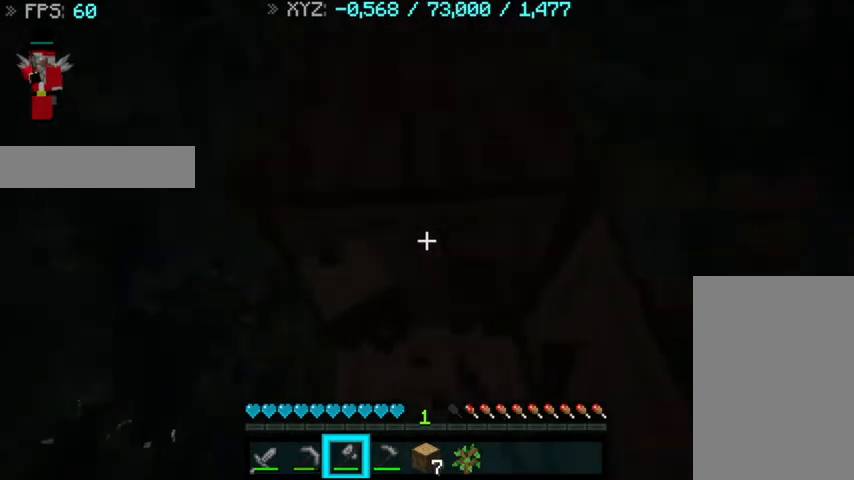
{"keys": [], "mouse": ["left"], "events": []}
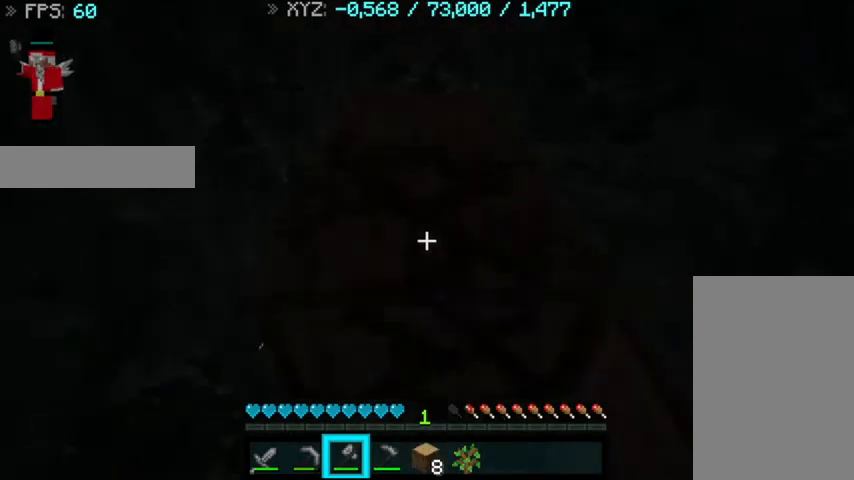
{"keys": [], "mouse": ["left"], "events": [[367, "w", "down"], [467, "w", "up"]]}
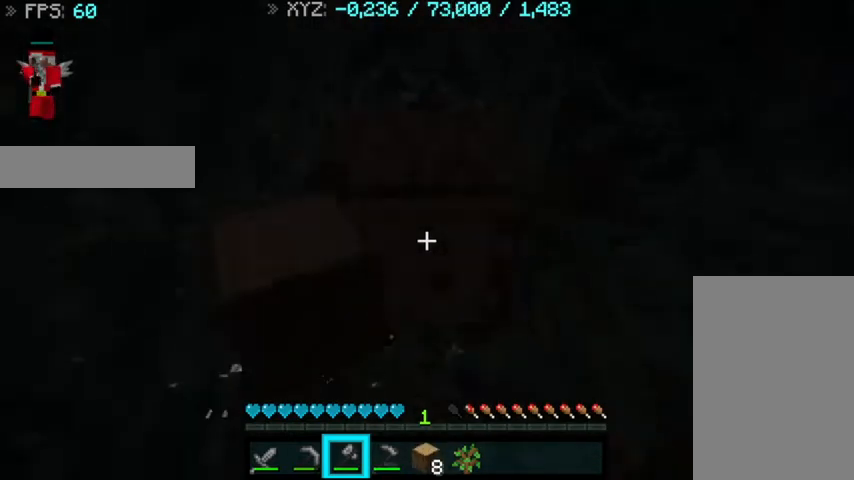
{"keys": [], "mouse": ["left"], "events": []}
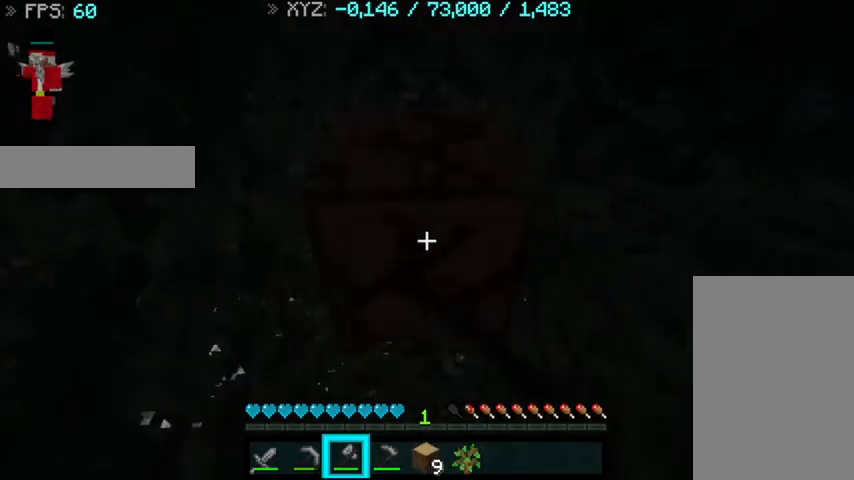
{"keys": [], "mouse": [], "events": [[133, "mouse_left", "up"], [167, "w", "down"], [433, "w", "up"]]}
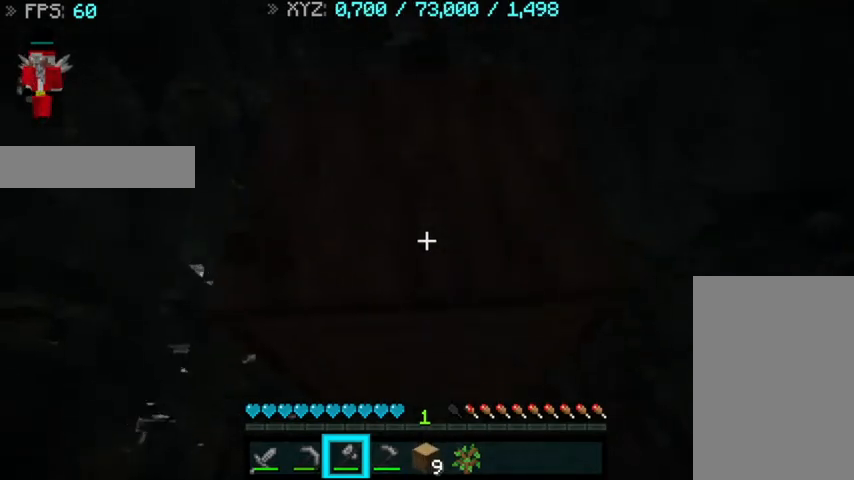
{"keys": [], "mouse": ["left"], "events": [[133, "mouse_left", "down"]]}
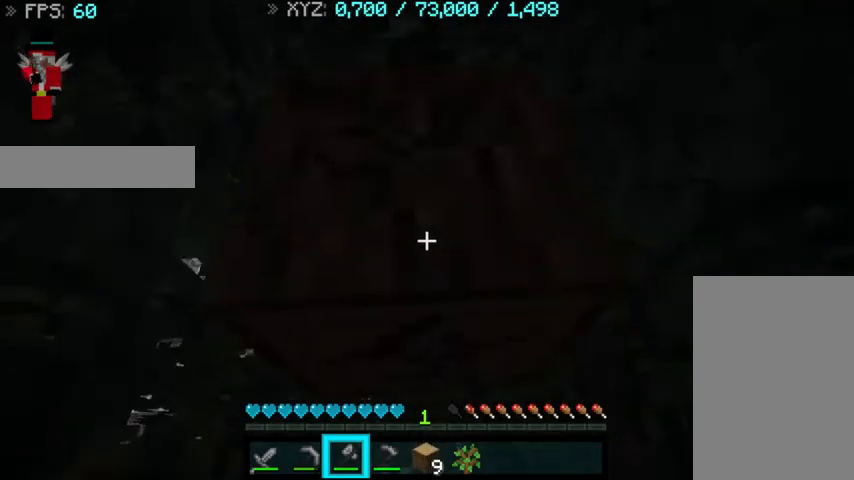
{"keys": [], "mouse": ["left"], "events": []}
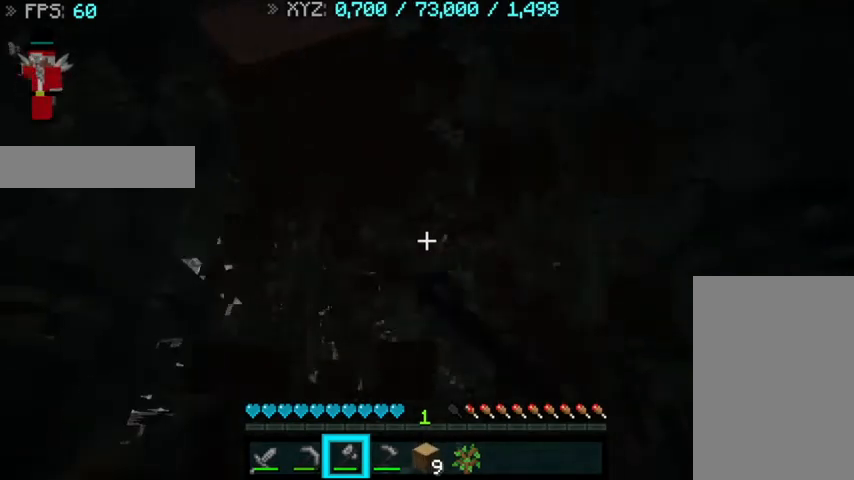
{"keys": ["d"], "mouse": [], "events": [[67, "mouse_left", "up"], [333, "d", "down"]]}
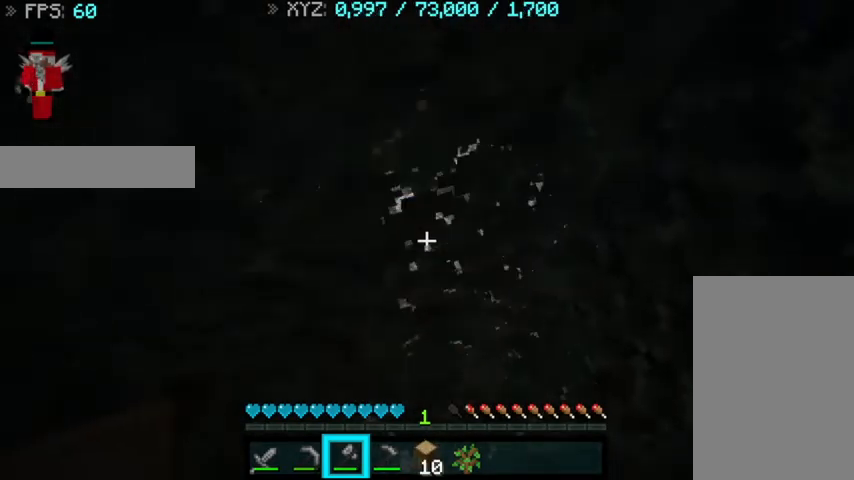
{"keys": [], "mouse": [], "events": [[33, "d", "up"]]}
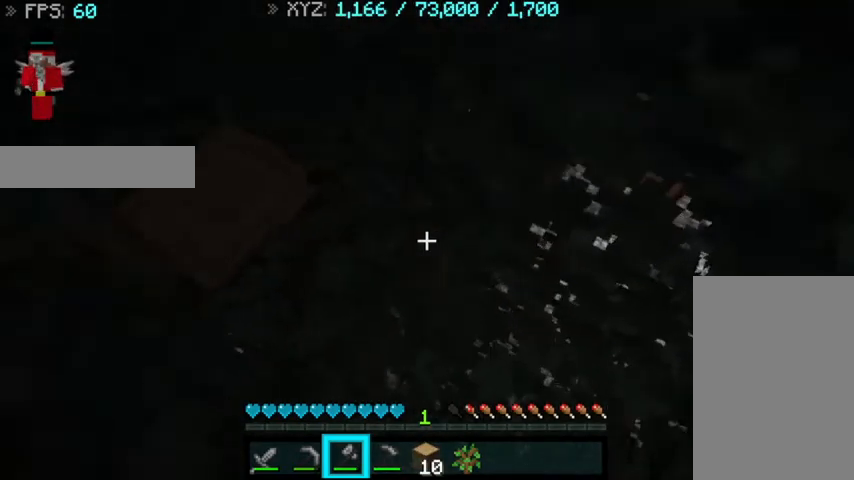
{"keys": ["w"], "mouse": [], "events": [[333, "w", "down"]]}
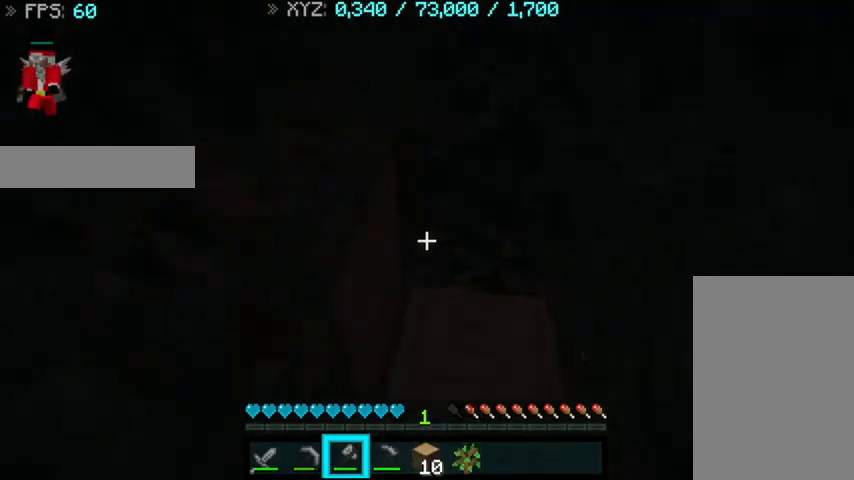
{"keys": [], "mouse": [], "events": [[133, "d", "down"], [267, "d", "up"], [267, "w", "up"]]}
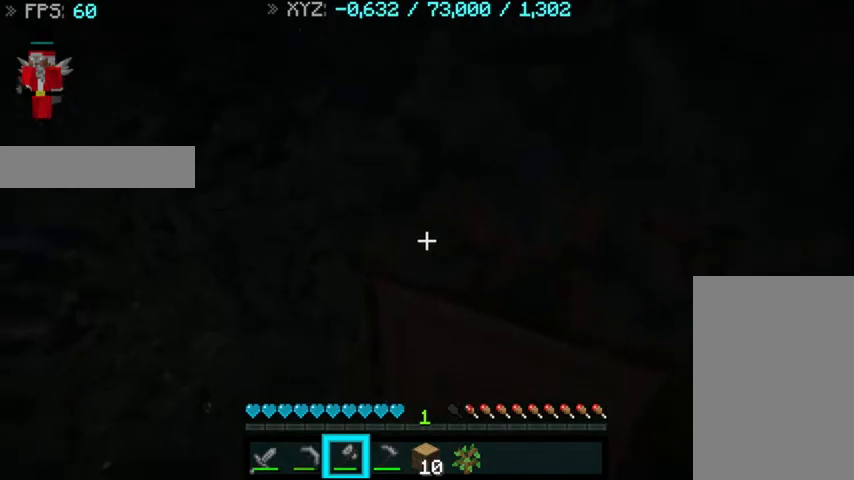
{"keys": [], "mouse": ["left"], "events": [[133, "mouse_left", "down"]]}